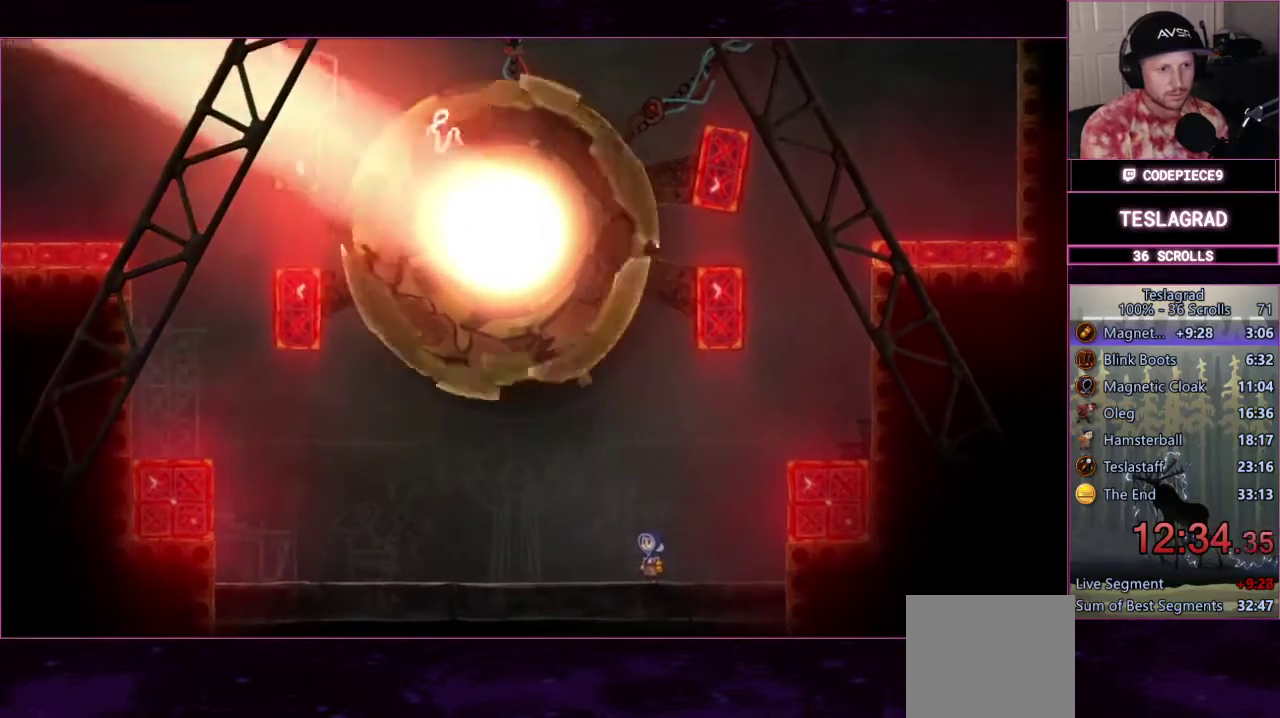
Gameplay with a controller (PlayStation layout); each line is a JSON object with the inputs held at the frame after it. "events" lists button and stick changes between this image and that frame as [ms after this image, input, new state], when the widget could be followed in between. Not read: L3 R3 left_stick right_stick.
{"buttons": ["SQUARE"], "events": [[433, "SQUARE", "down"]]}
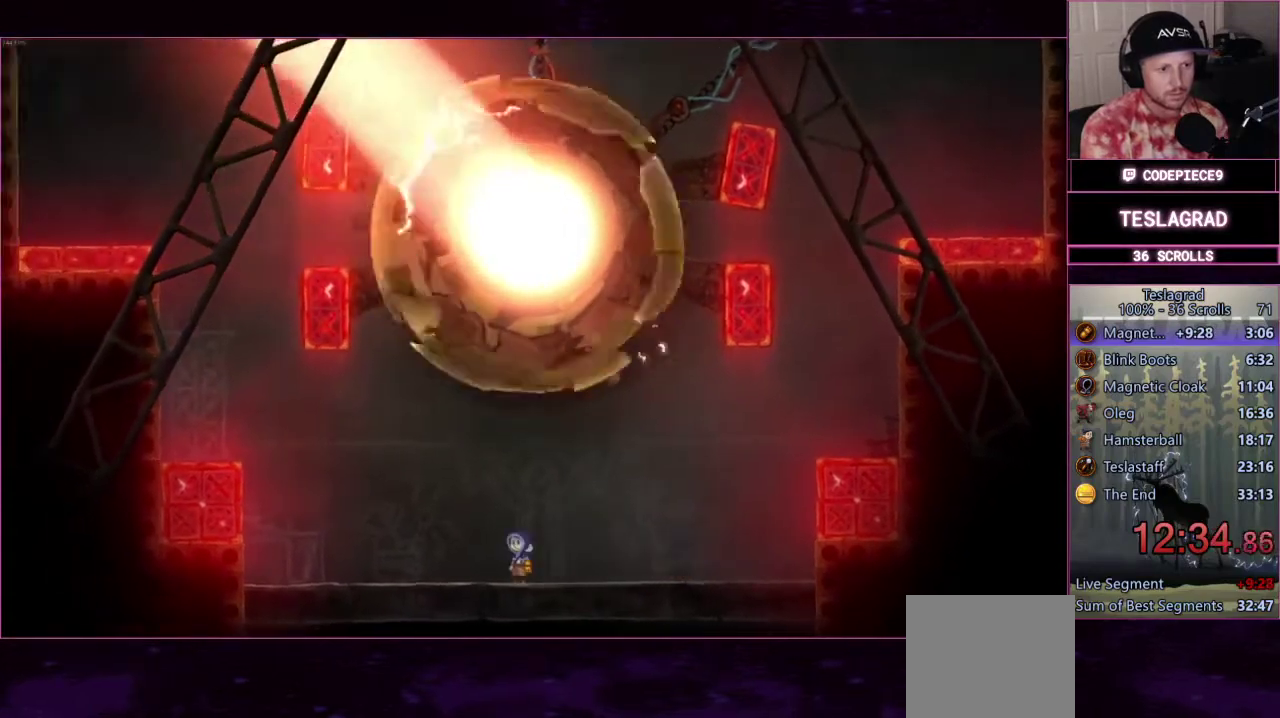
{"buttons": [], "events": [[167, "SQUARE", "up"]]}
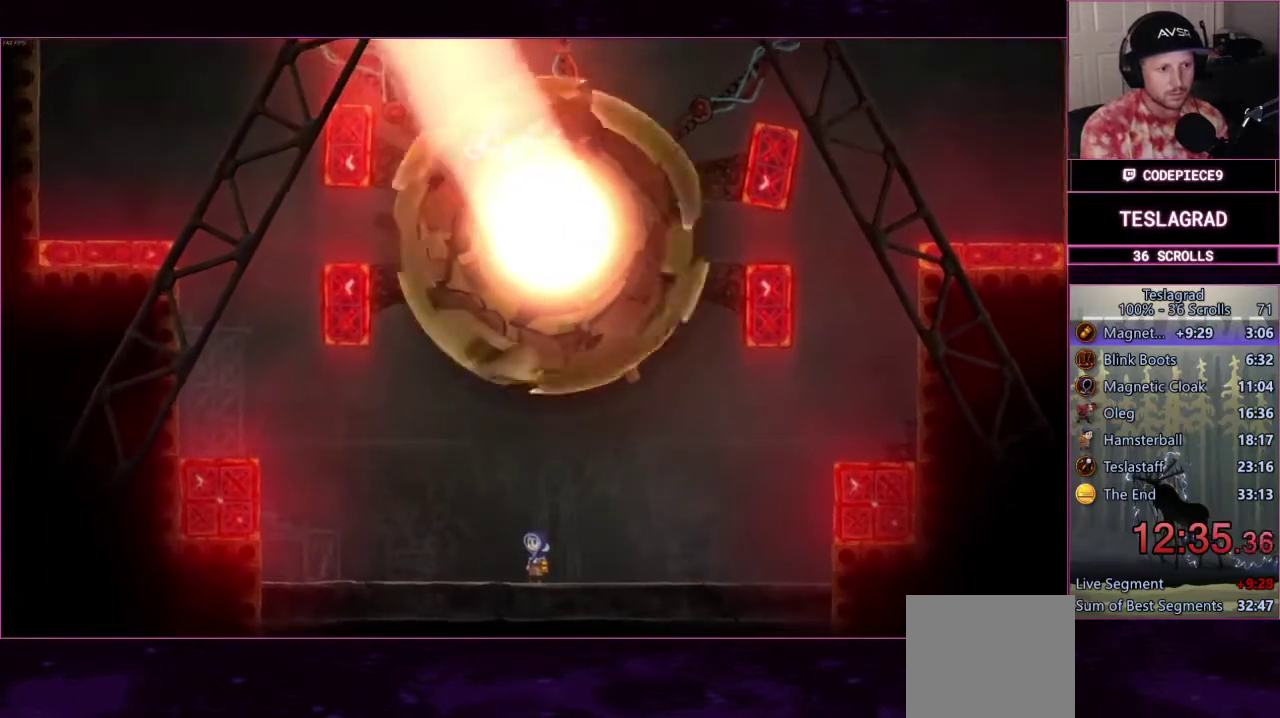
{"buttons": [], "events": []}
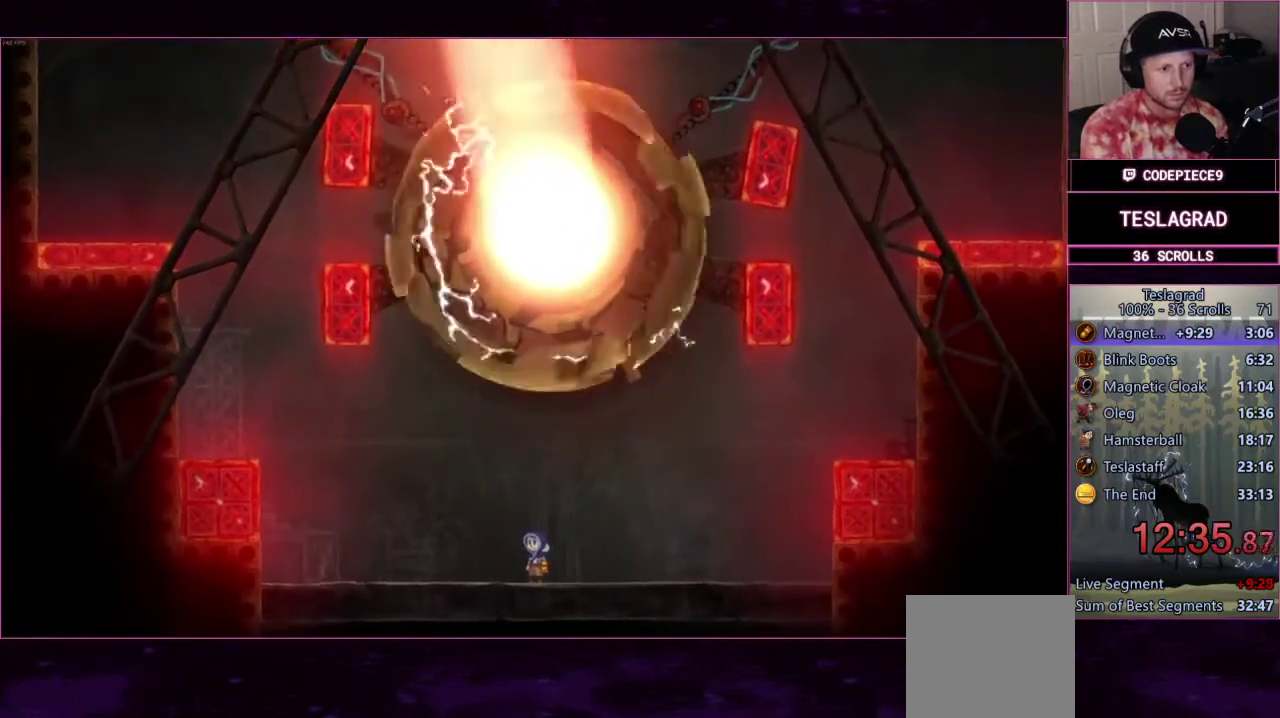
{"buttons": [], "events": [[67, "SQUARE", "down"], [300, "SQUARE", "up"]]}
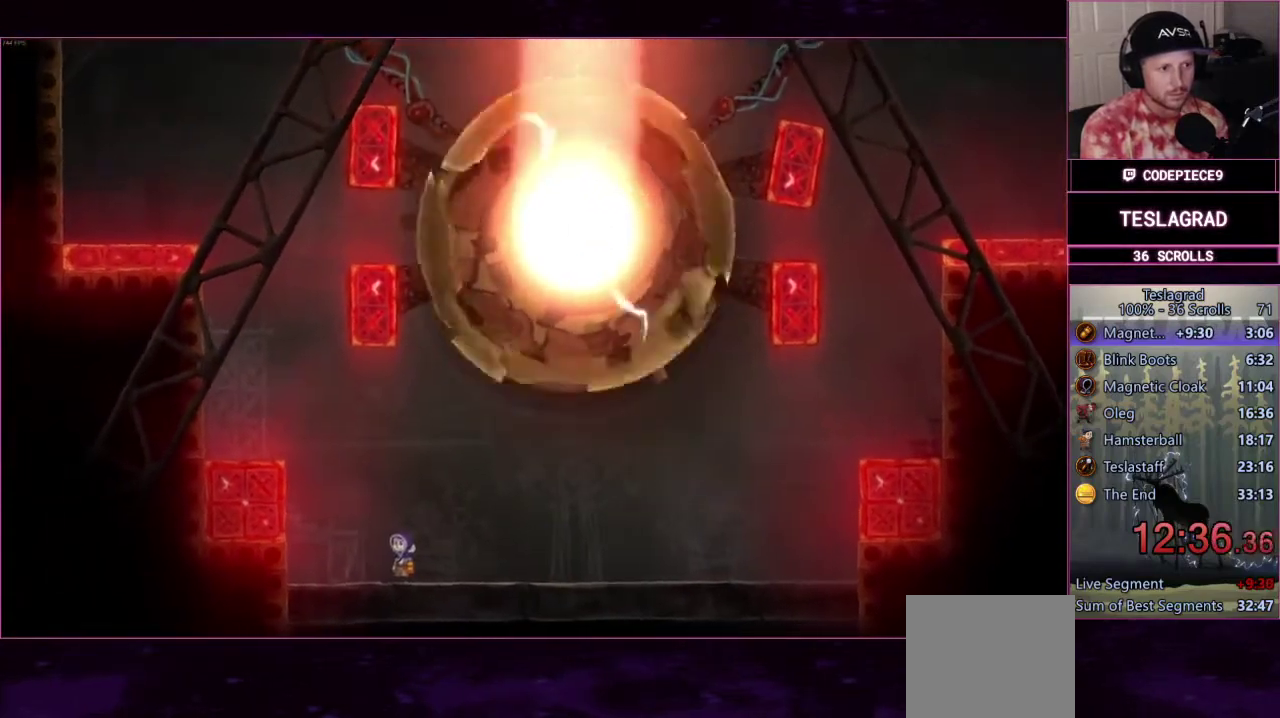
{"buttons": [], "events": []}
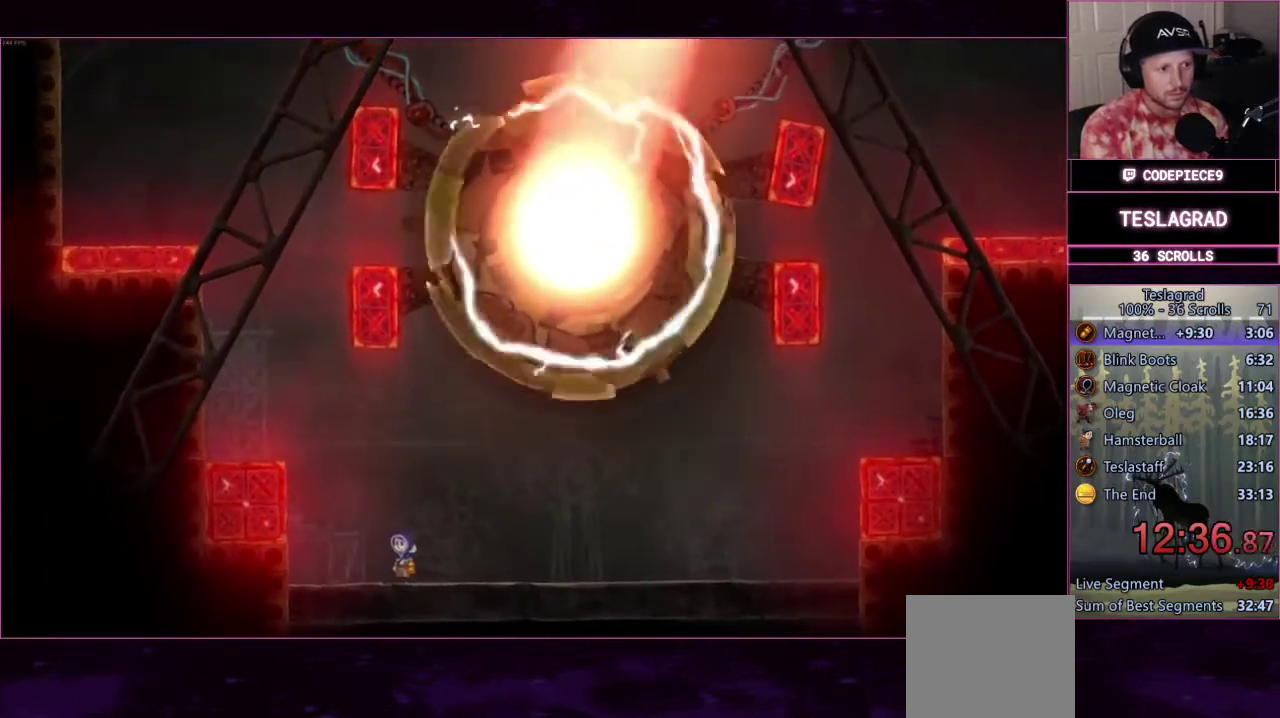
{"buttons": ["SQUARE"], "events": [[367, "SQUARE", "down"]]}
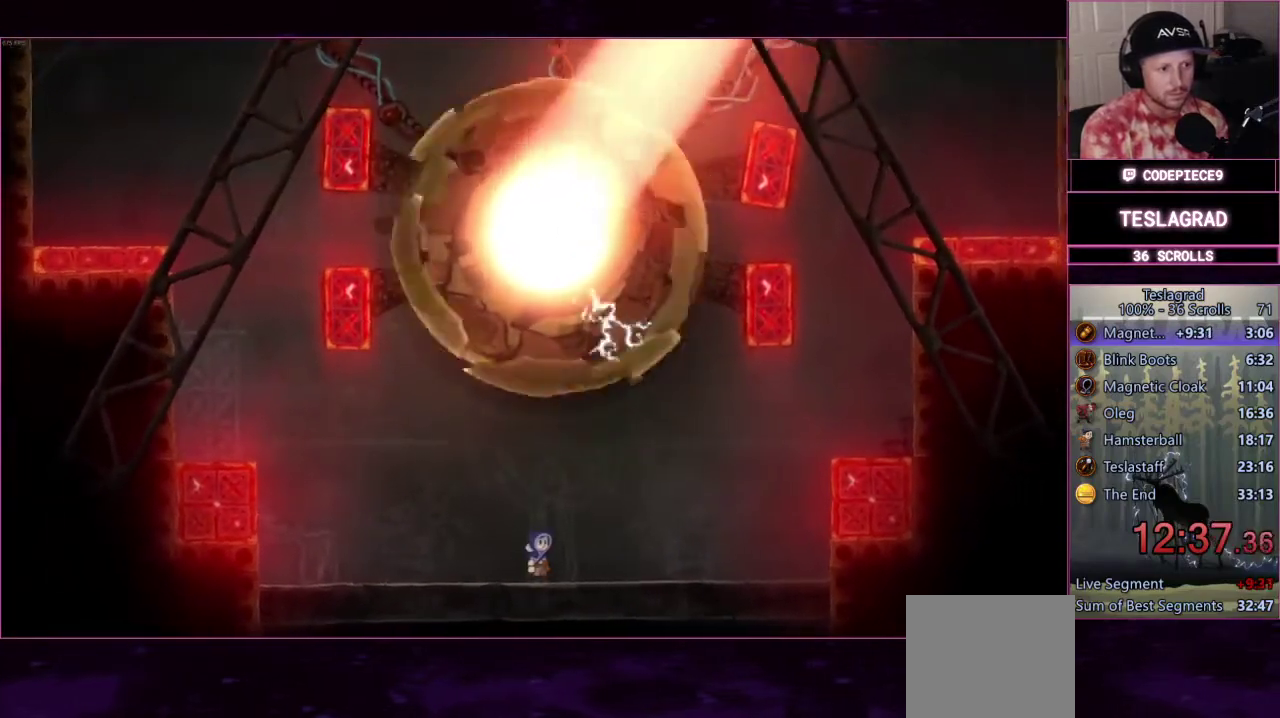
{"buttons": [], "events": [[33, "SQUARE", "up"]]}
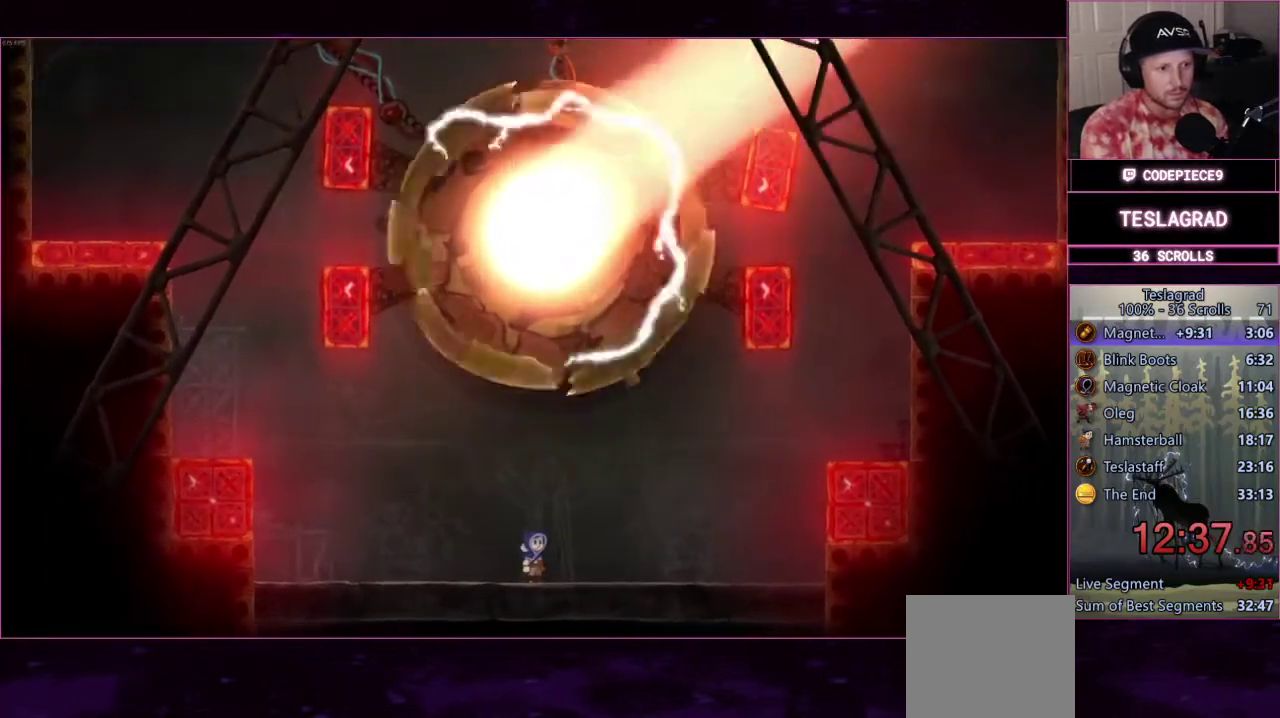
{"buttons": ["SQUARE"], "events": [[467, "SQUARE", "down"]]}
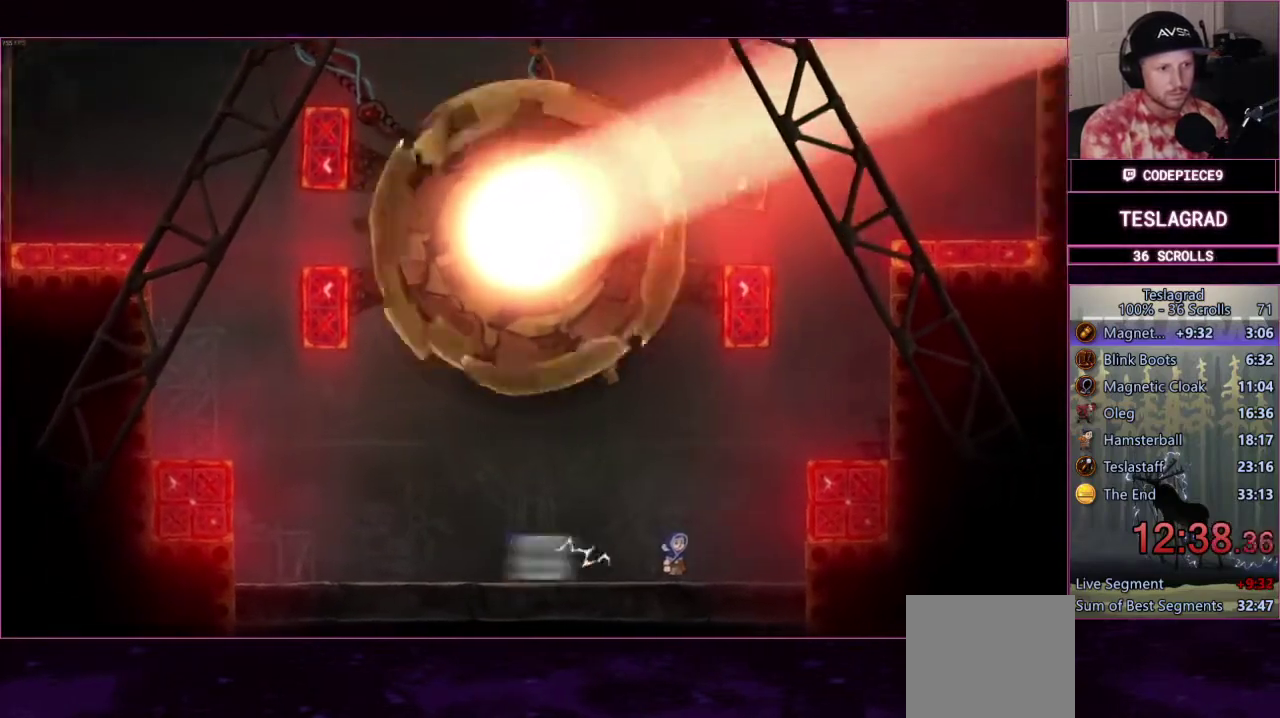
{"buttons": [], "events": [[200, "SQUARE", "up"]]}
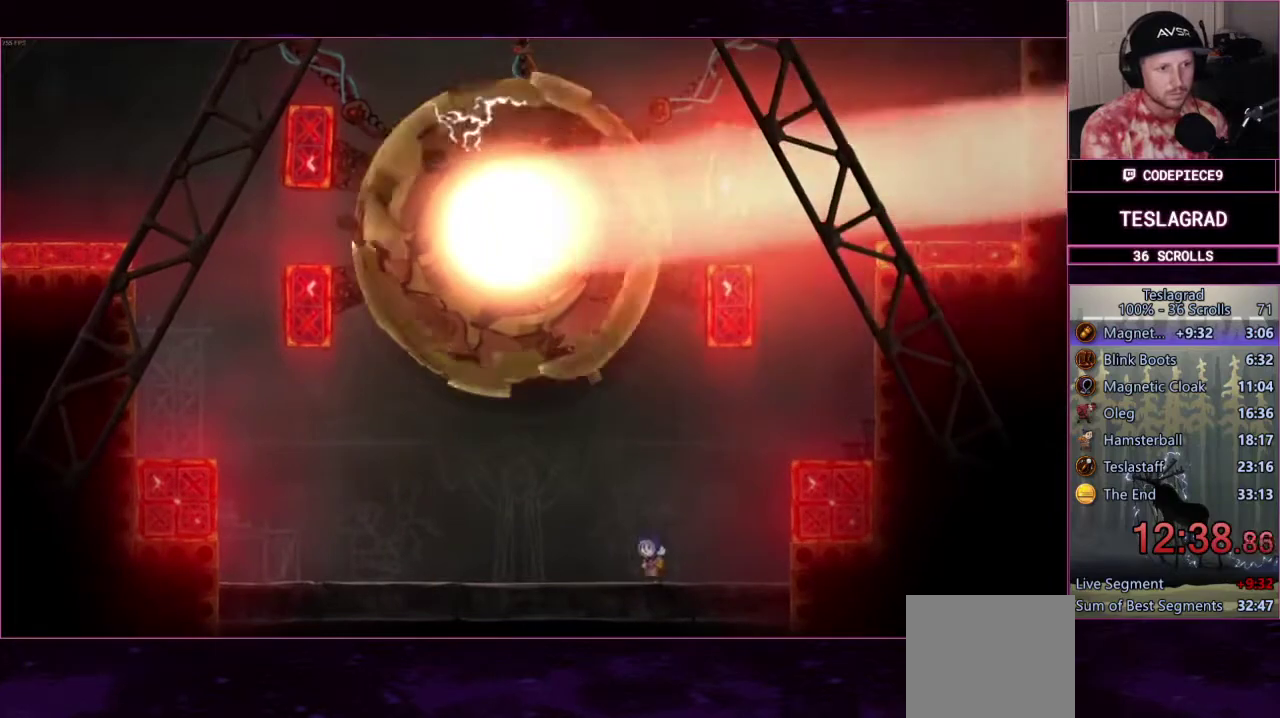
{"buttons": [], "events": [[267, "R2", "down"], [467, "R2", "up"]]}
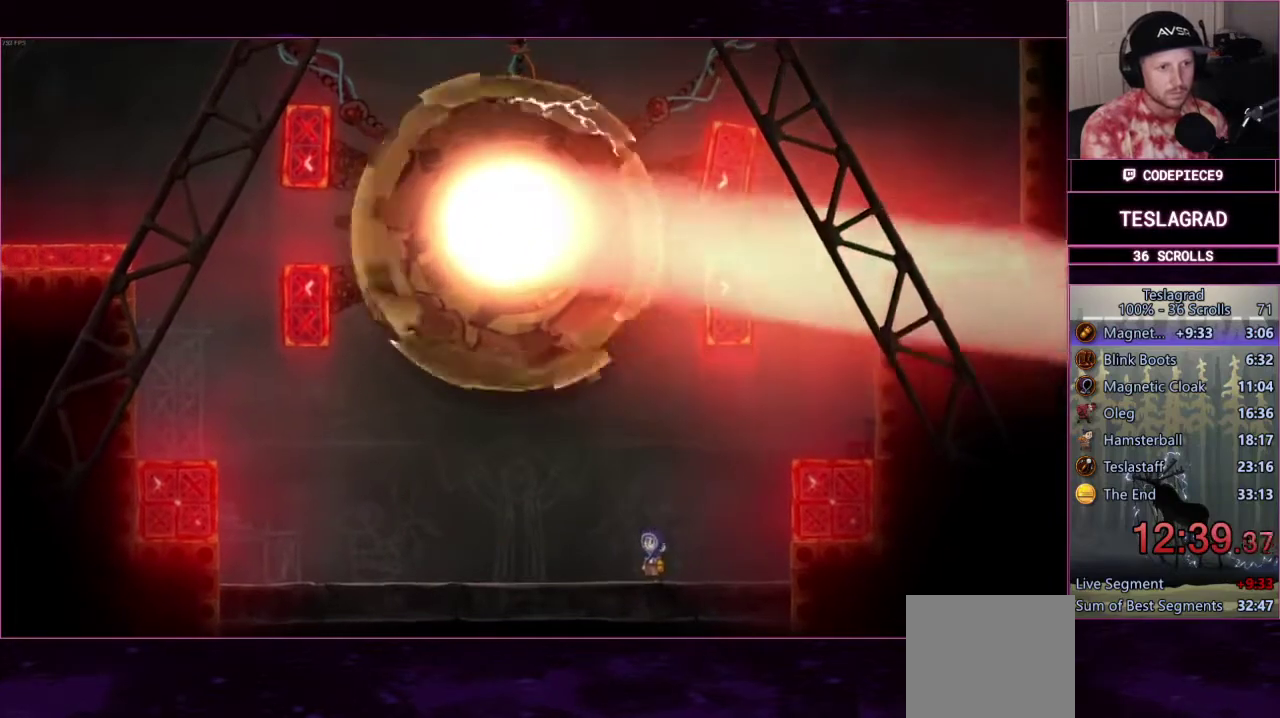
{"buttons": ["R2"], "events": [[67, "R2", "down"], [200, "R2", "up"], [267, "R2", "down"], [367, "R2", "up"], [467, "R2", "down"]]}
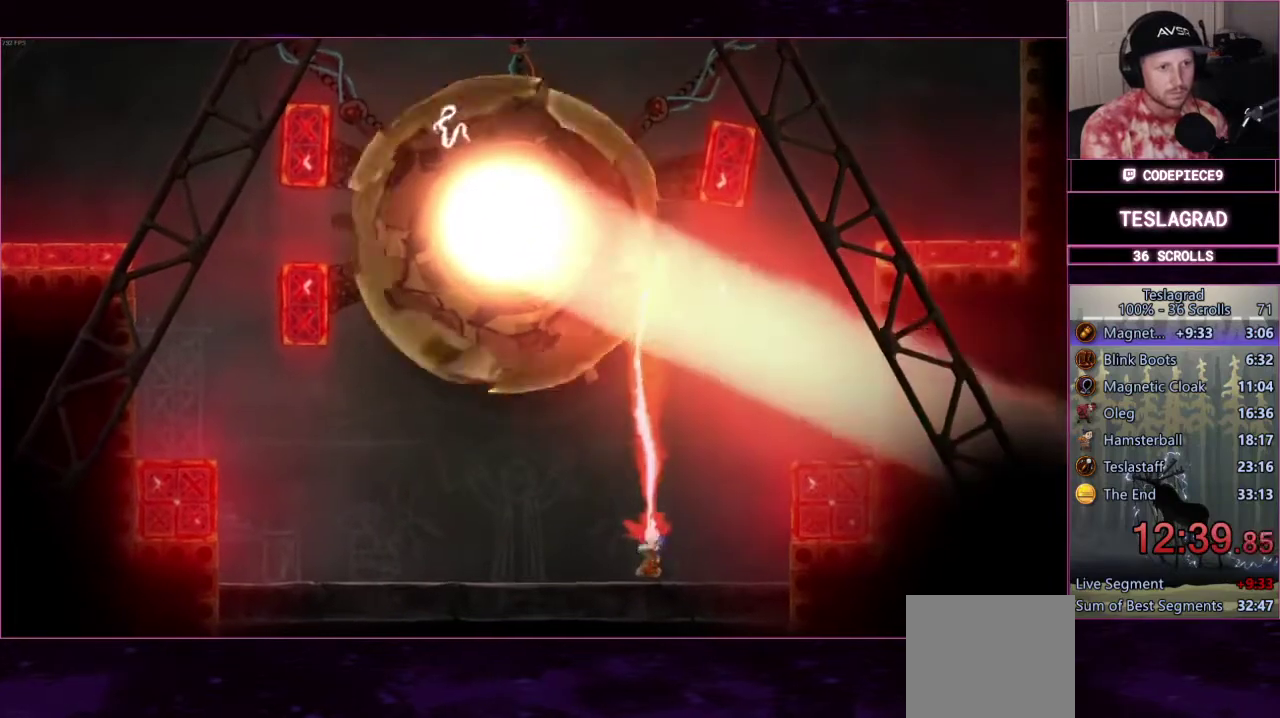
{"buttons": [], "events": [[33, "R2", "up"], [167, "R2", "down"], [233, "R2", "up"], [333, "R2", "down"], [400, "R2", "up"]]}
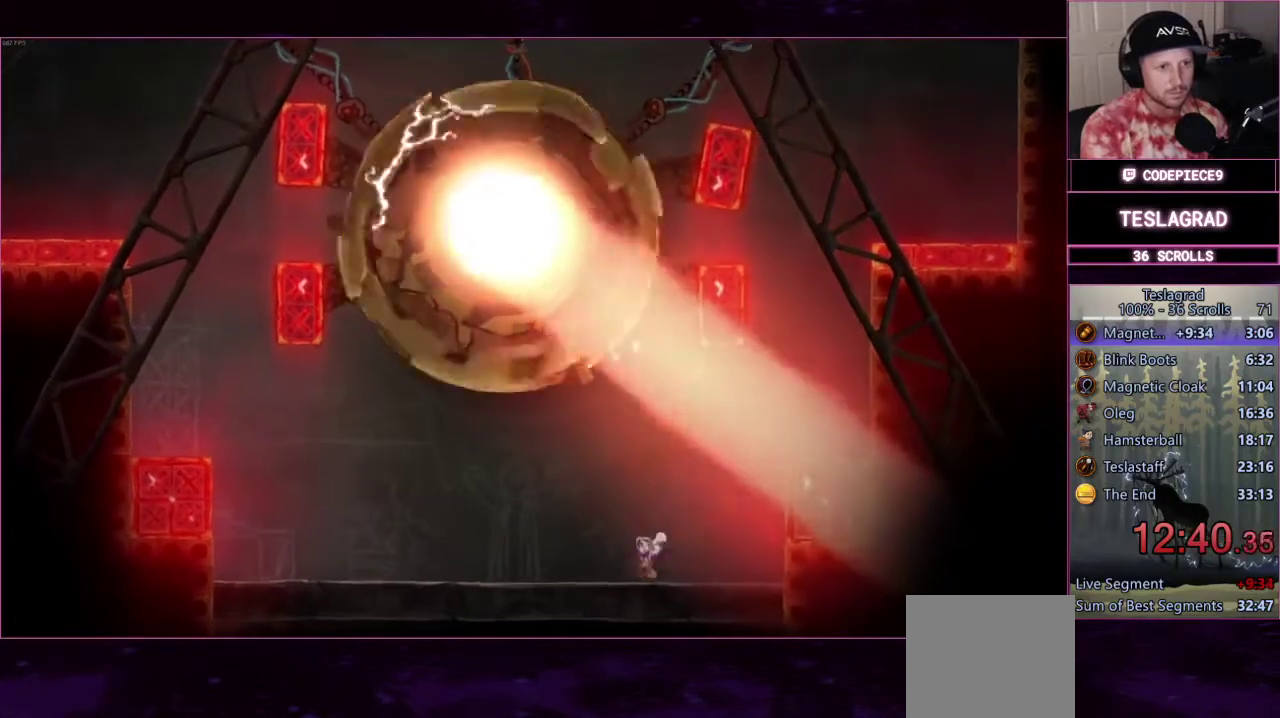
{"buttons": [], "events": [[33, "R2", "down"], [133, "L2", "down"], [133, "R2", "up"], [233, "L2", "up"], [400, "L2", "down"], [500, "L2", "up"]]}
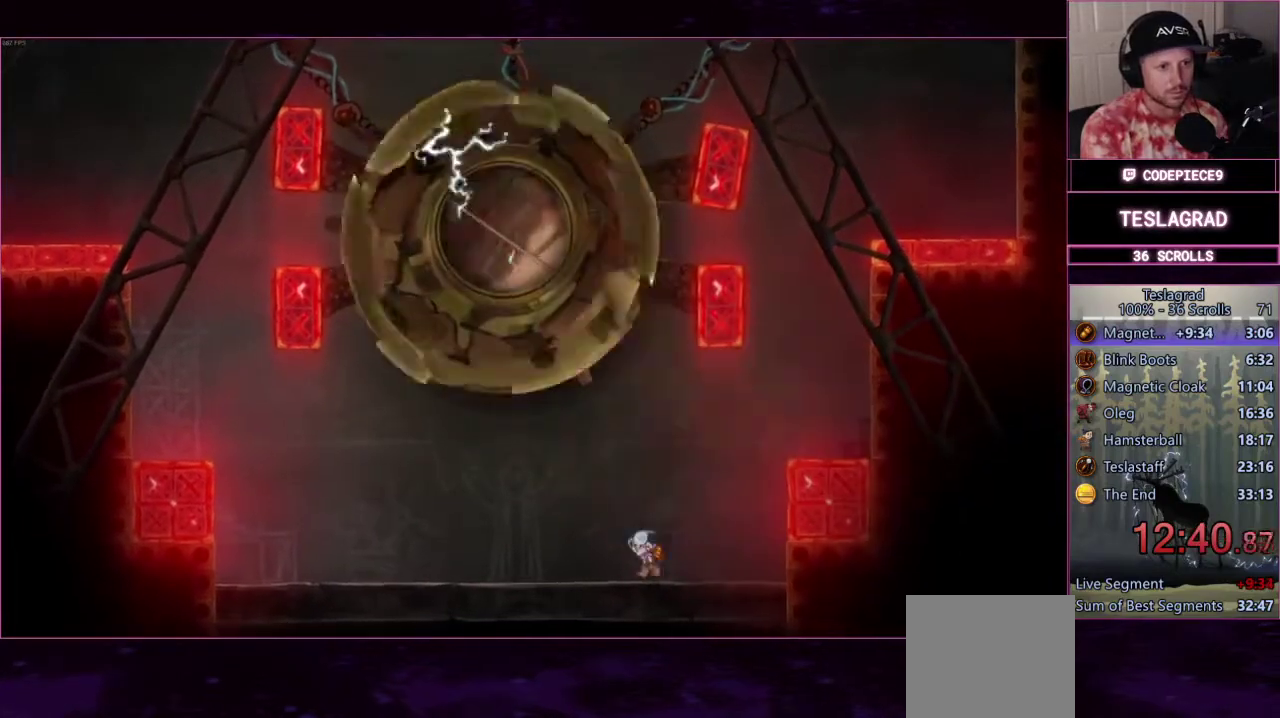
{"buttons": [], "events": [[167, "L2", "down"], [300, "L2", "up"], [367, "R2", "down"], [467, "R2", "up"]]}
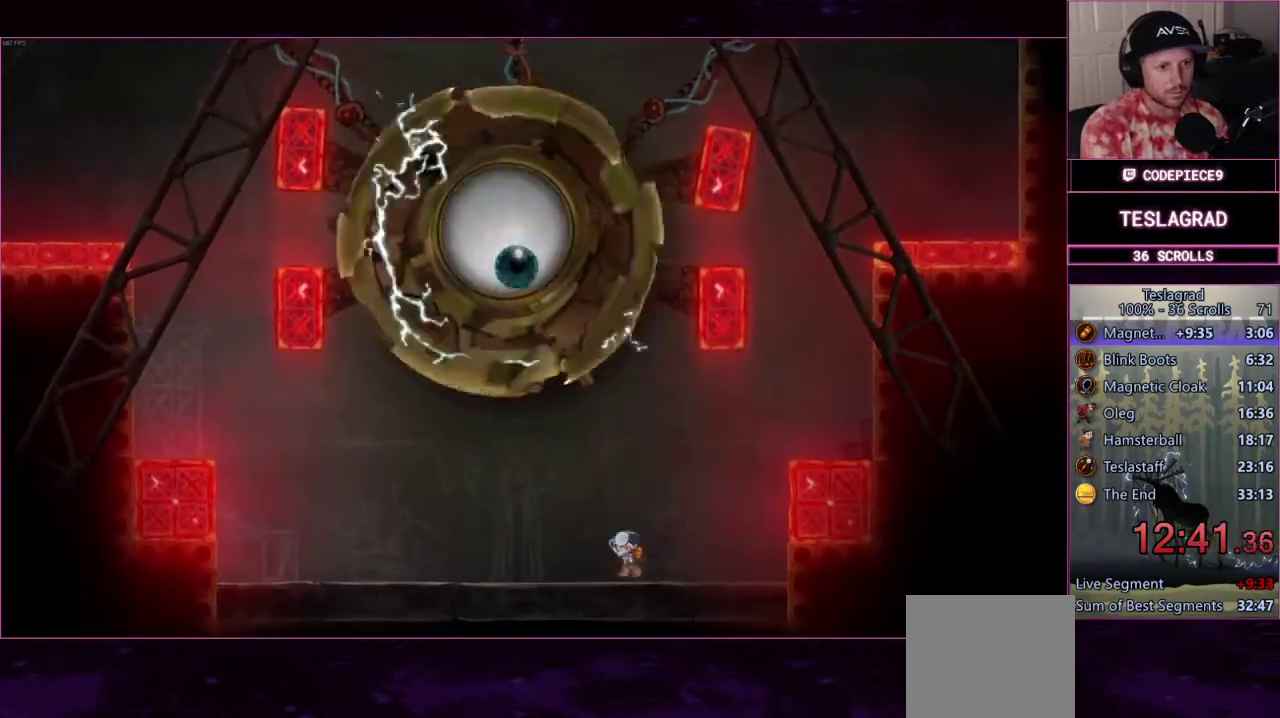
{"buttons": ["R2"], "events": [[100, "R2", "down"], [200, "R2", "up"], [300, "R2", "down"], [367, "R2", "up"], [467, "R2", "down"]]}
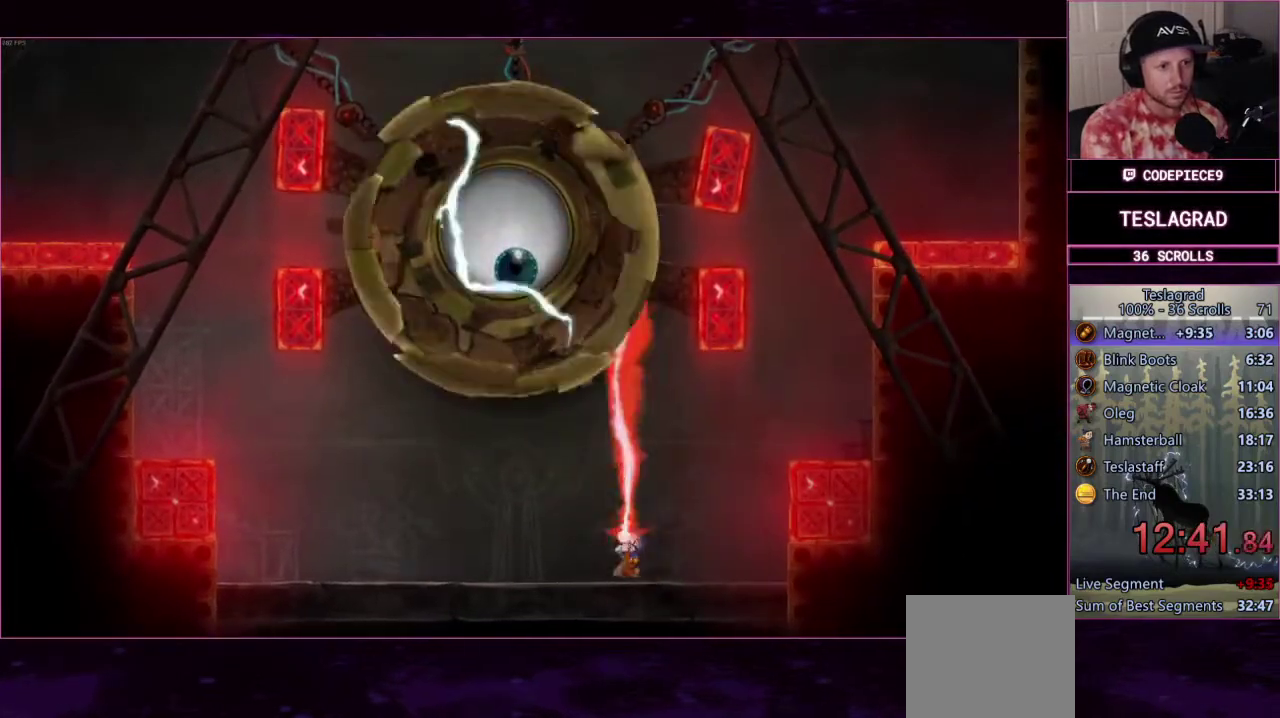
{"buttons": ["R2"], "events": [[100, "R2", "up"], [167, "R2", "down"], [300, "R2", "up"], [367, "R2", "down"]]}
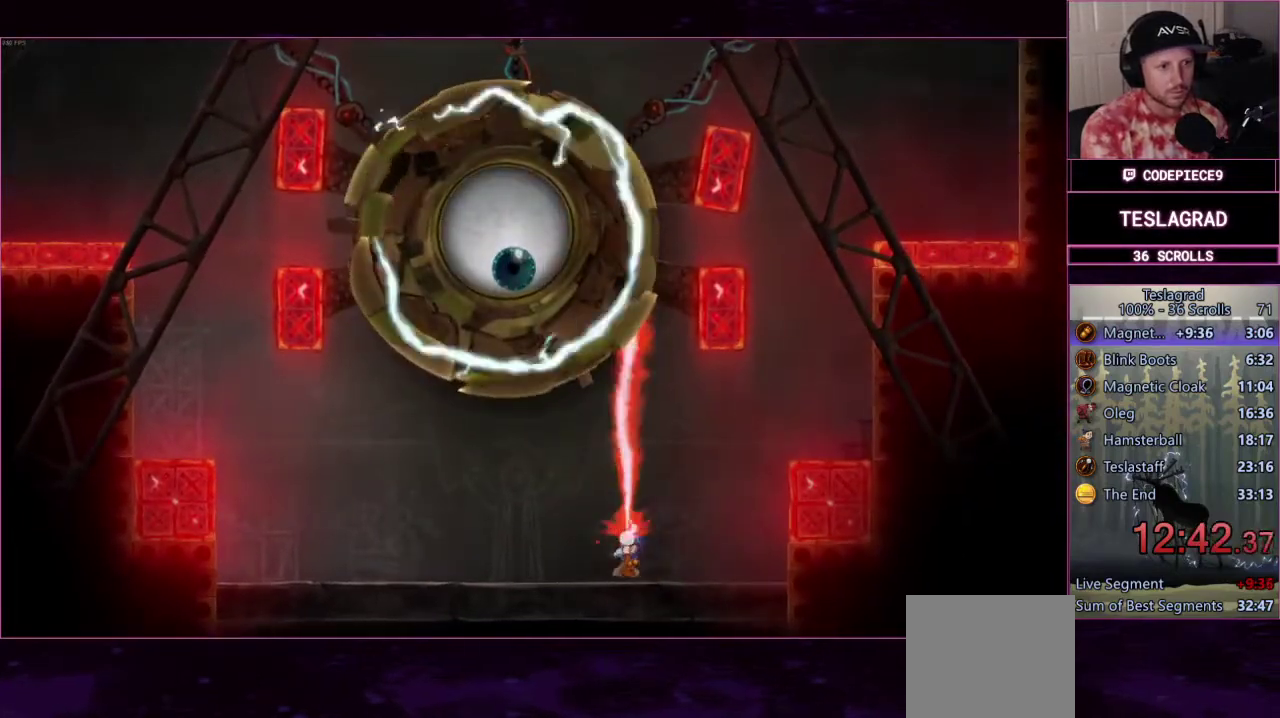
{"buttons": ["R2"], "events": []}
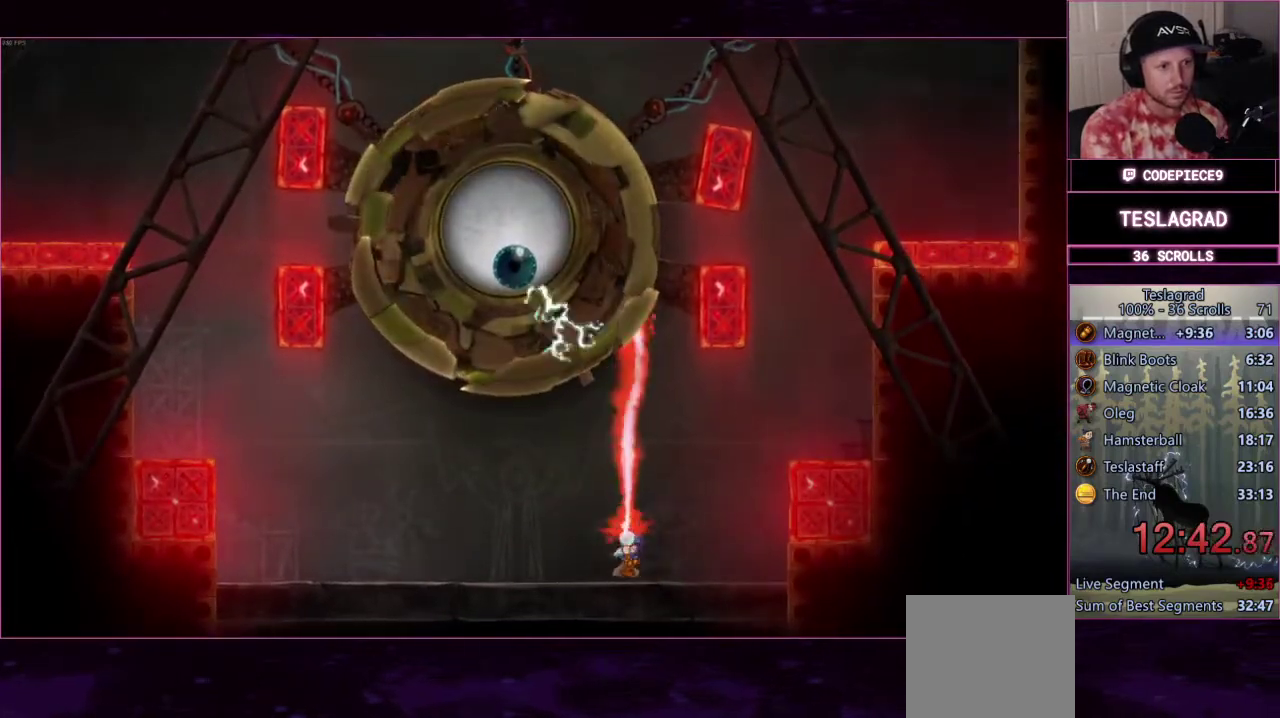
{"buttons": ["R2"], "events": []}
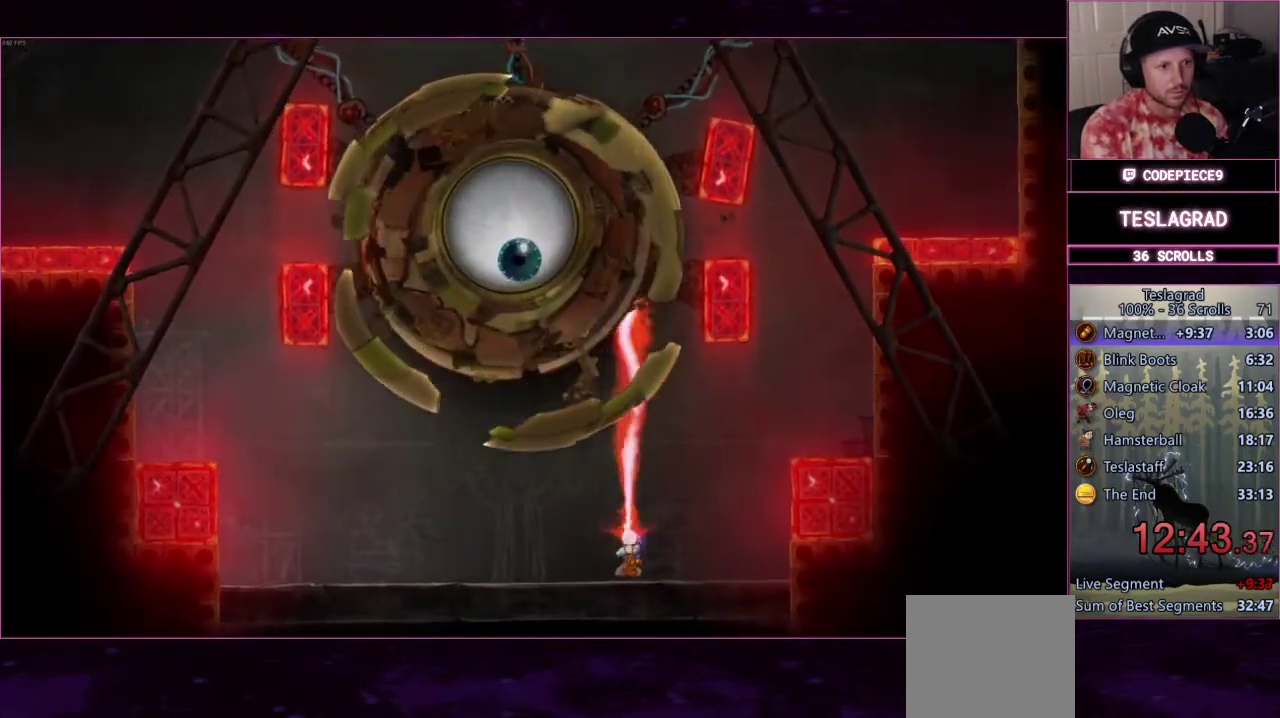
{"buttons": ["R2"], "events": []}
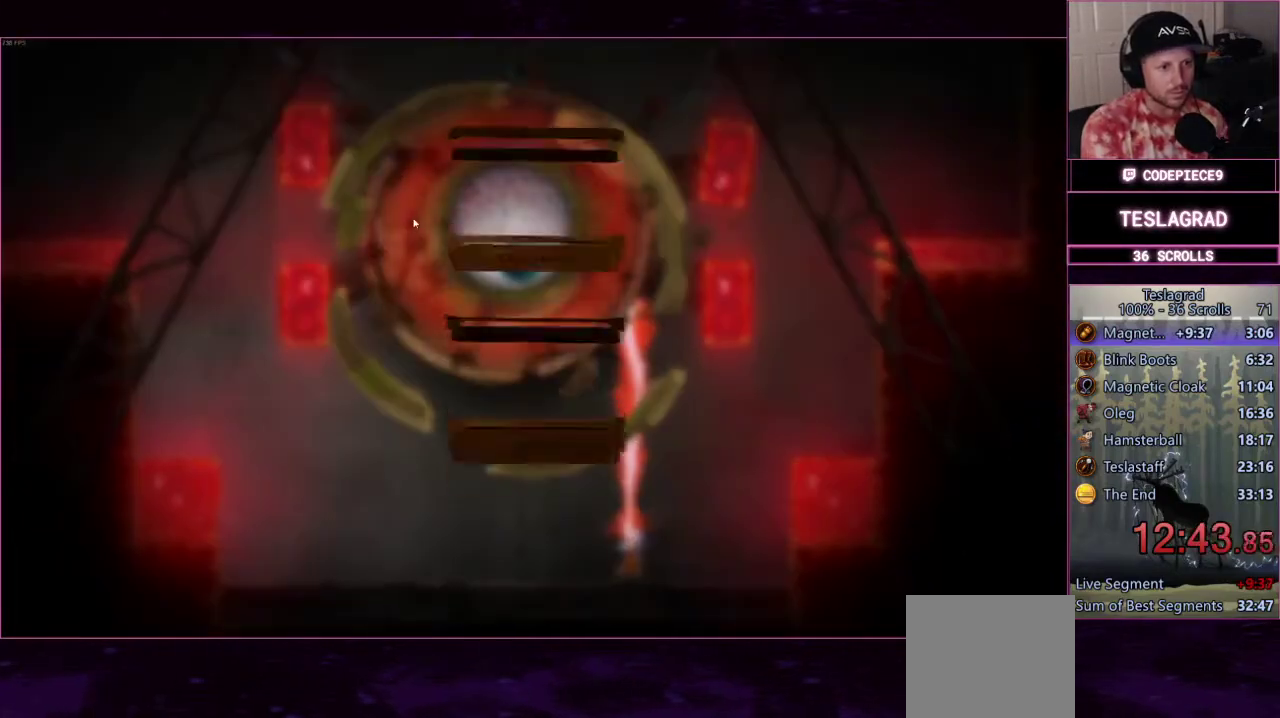
{"buttons": [], "events": [[267, "R2", "up"]]}
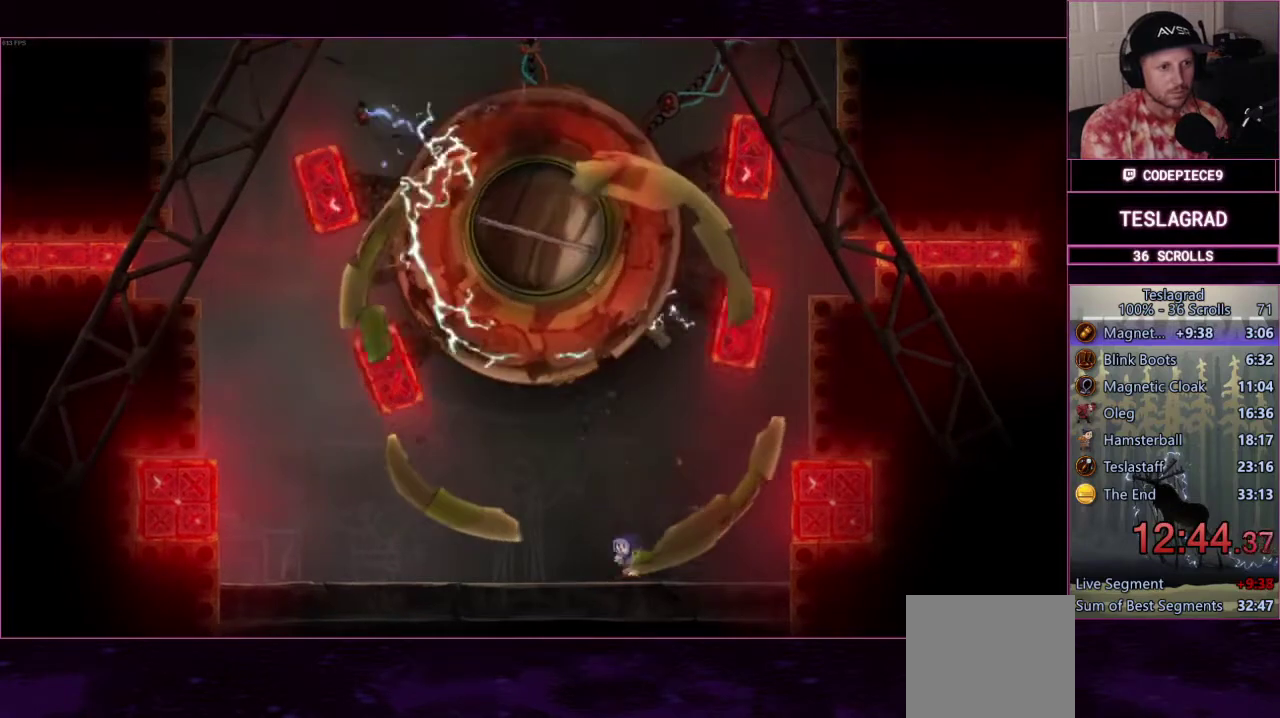
{"buttons": [], "events": []}
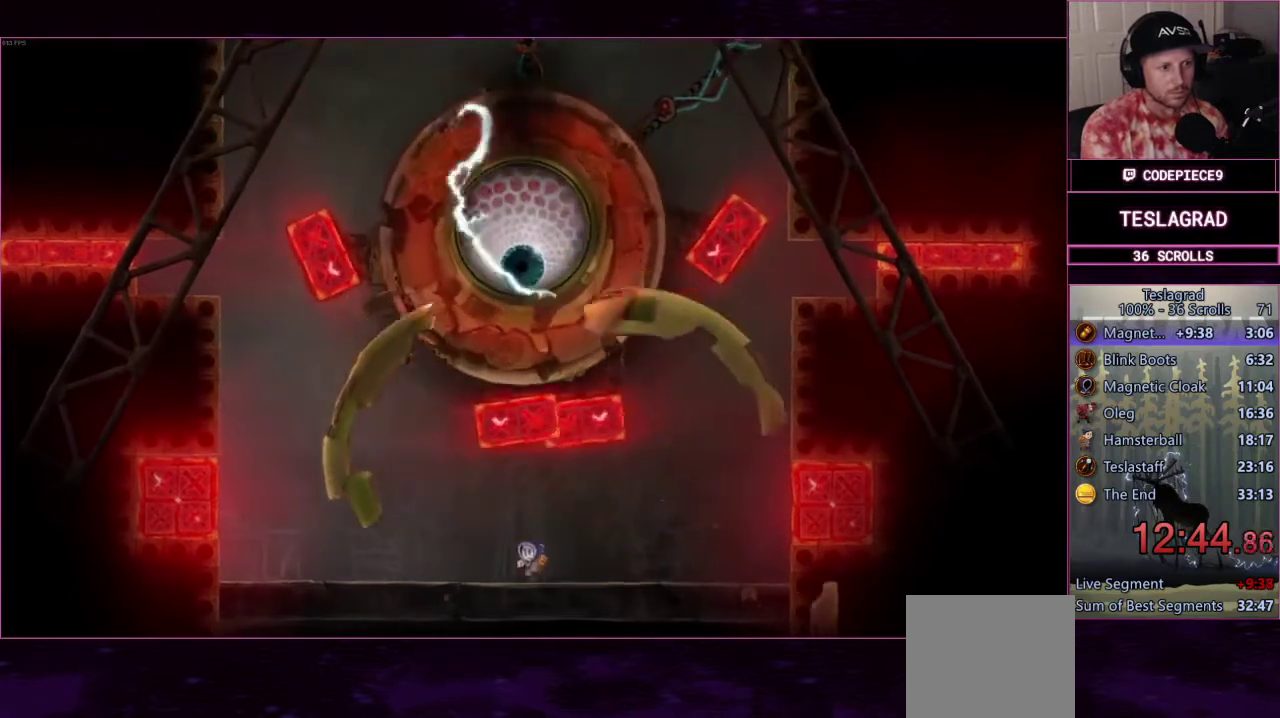
{"buttons": ["L1"], "events": [[33, "CROSS", "down"], [33, "L1", "down"], [133, "CROSS", "up"]]}
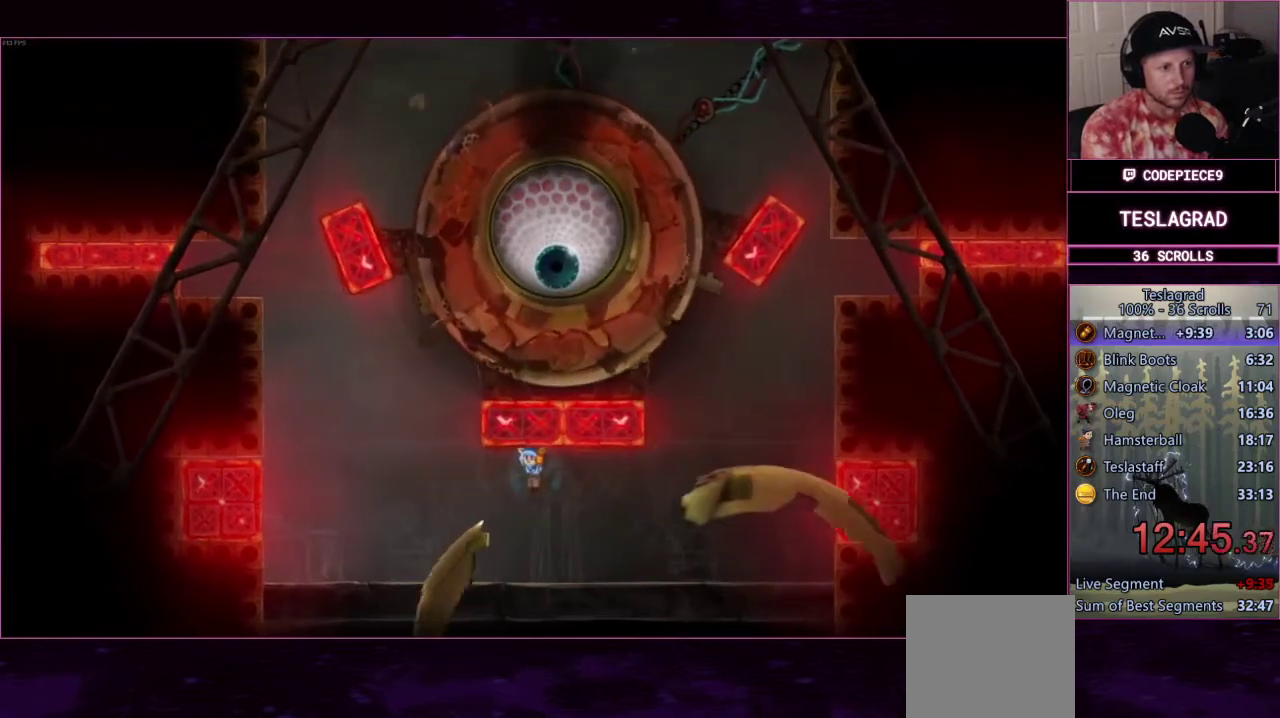
{"buttons": ["L1"], "events": []}
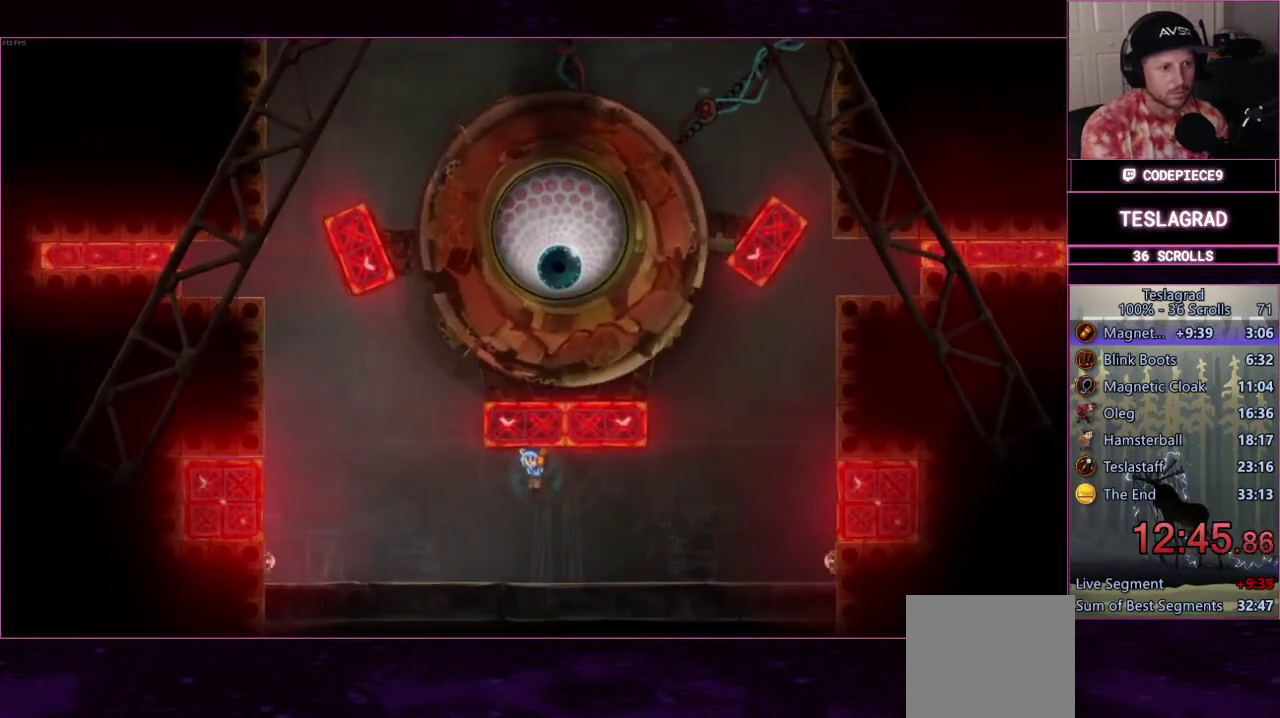
{"buttons": ["L1"], "events": []}
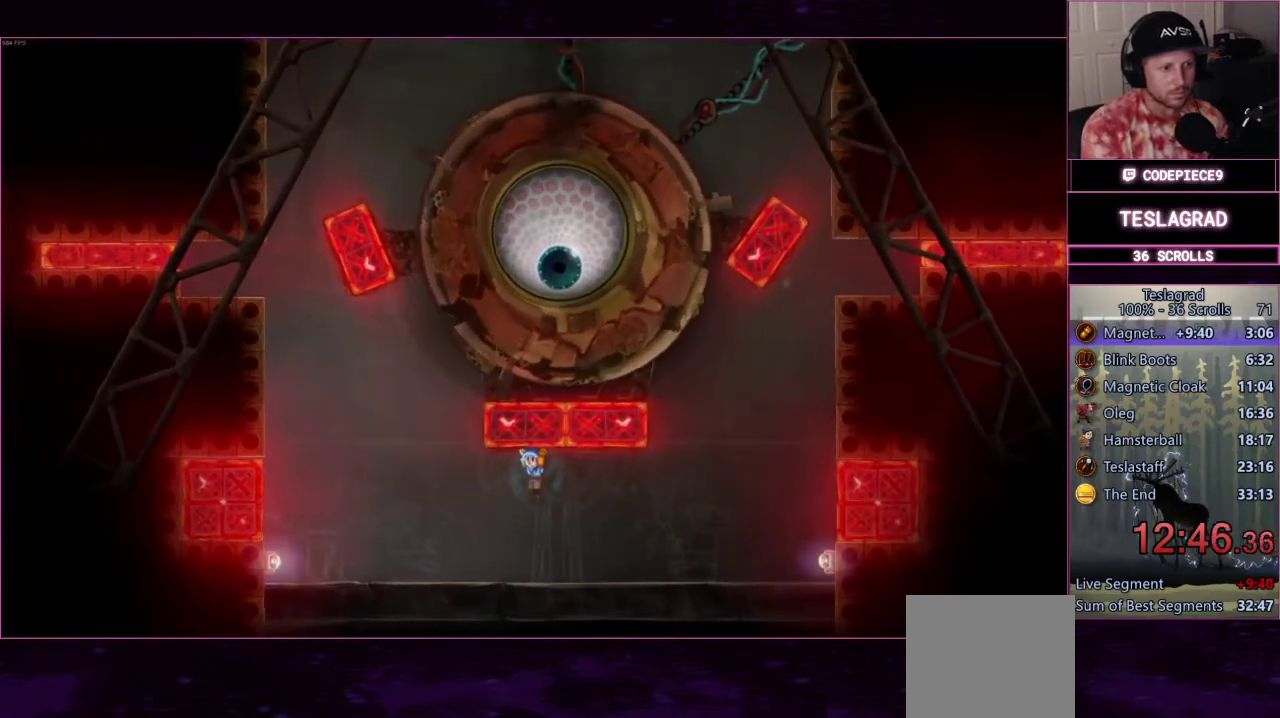
{"buttons": ["L1"], "events": []}